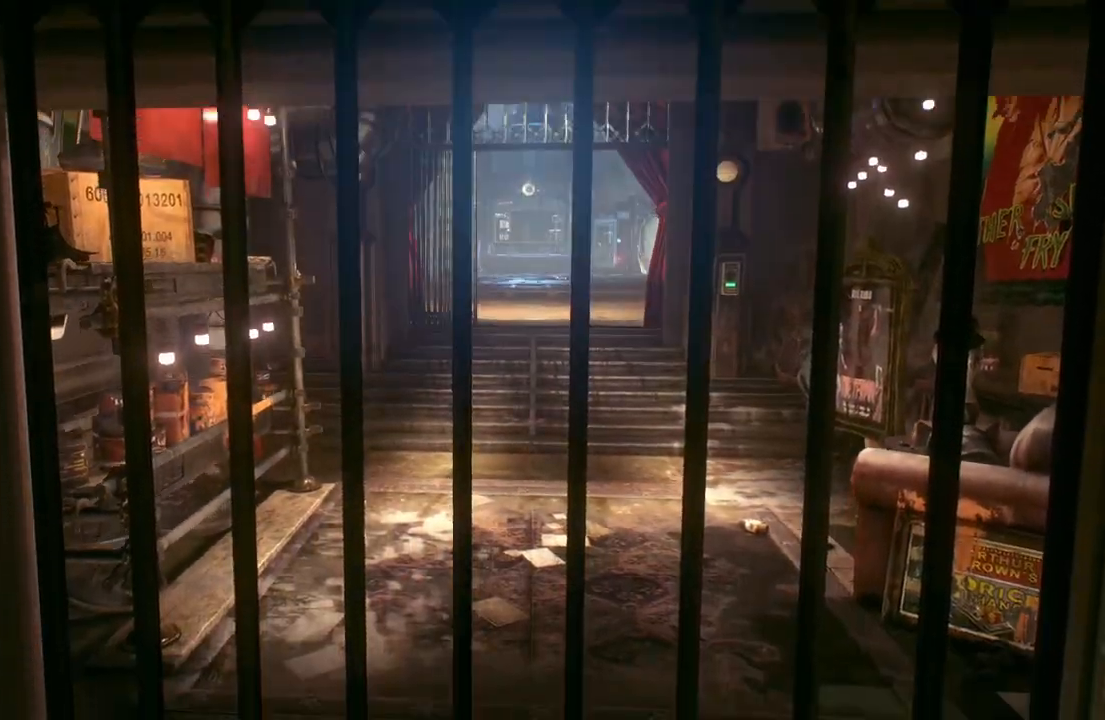
Gameplay with a controller (Xbox layout); each line is a JSON object with the inputs held at the frame after it. "events" lists button and stick changes between this image and that frame as [ms after this image, input, new state], when the widget could be followed in between.
{"buttons": [], "left_stick": "center", "right_stick": "center", "events": [[200, "right_stick", "up-right"], [317, "left_stick", "up"], [367, "right_stick", "center"], [500, "left_stick", "center"]]}
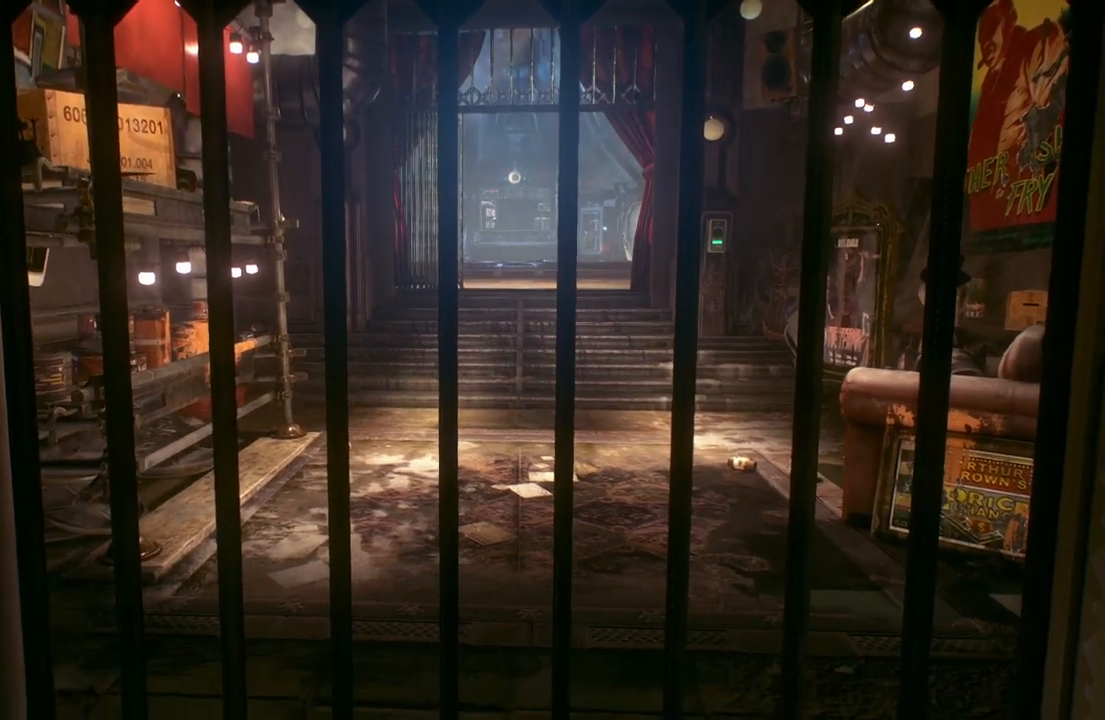
{"buttons": [], "left_stick": "center", "right_stick": "center", "events": []}
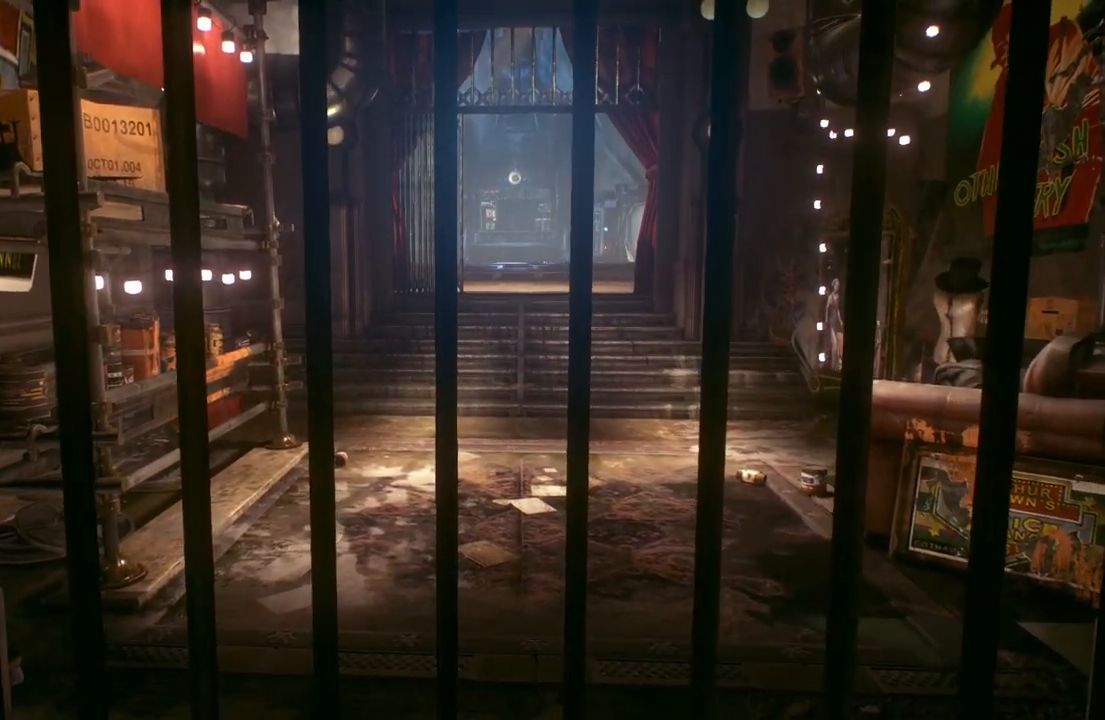
{"buttons": [], "left_stick": "center", "right_stick": "center", "events": []}
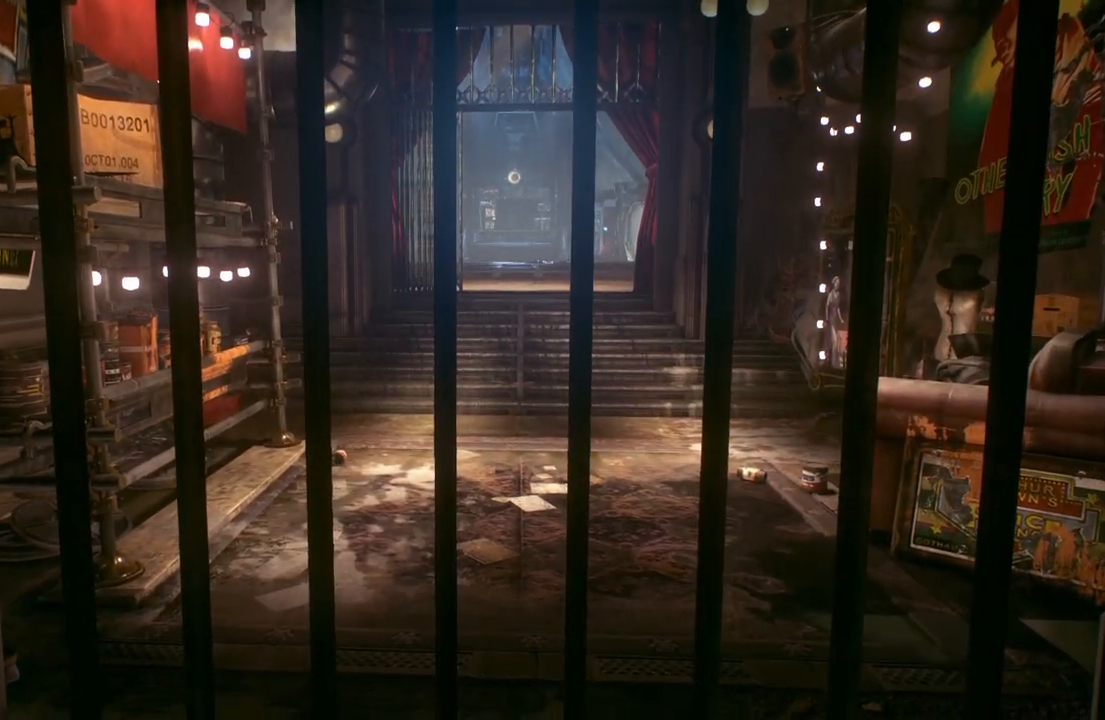
{"buttons": [], "left_stick": "center", "right_stick": "center", "events": []}
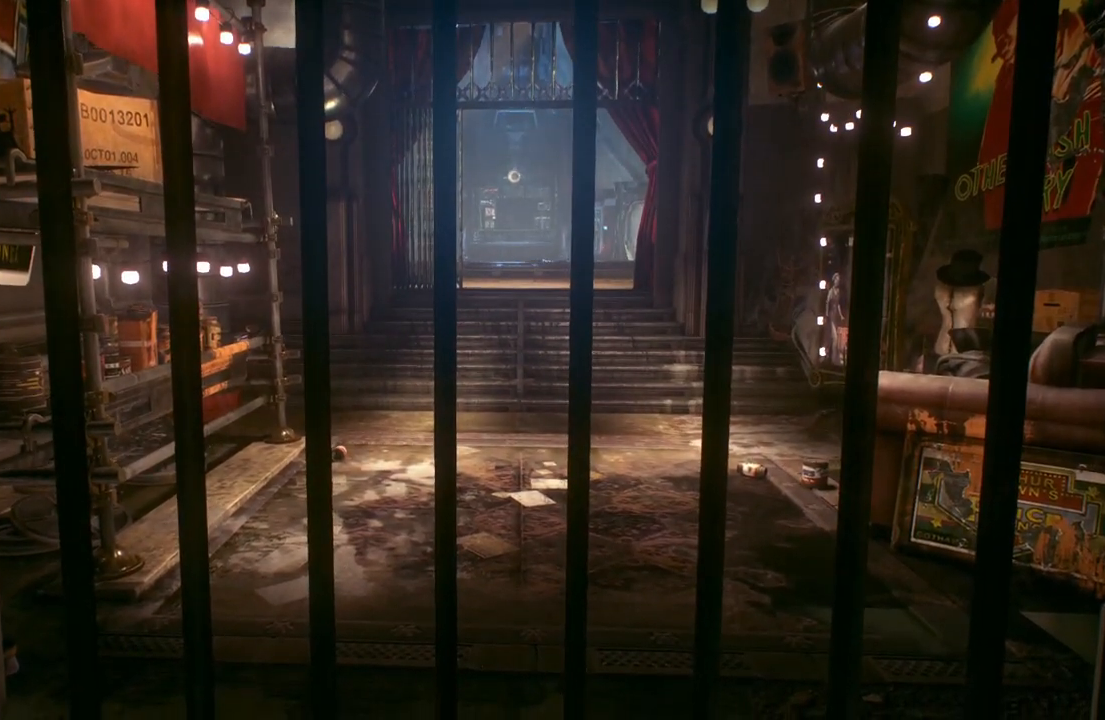
{"buttons": [], "left_stick": "center", "right_stick": "center", "events": [[300, "left_stick", "up"], [450, "left_stick", "center"]]}
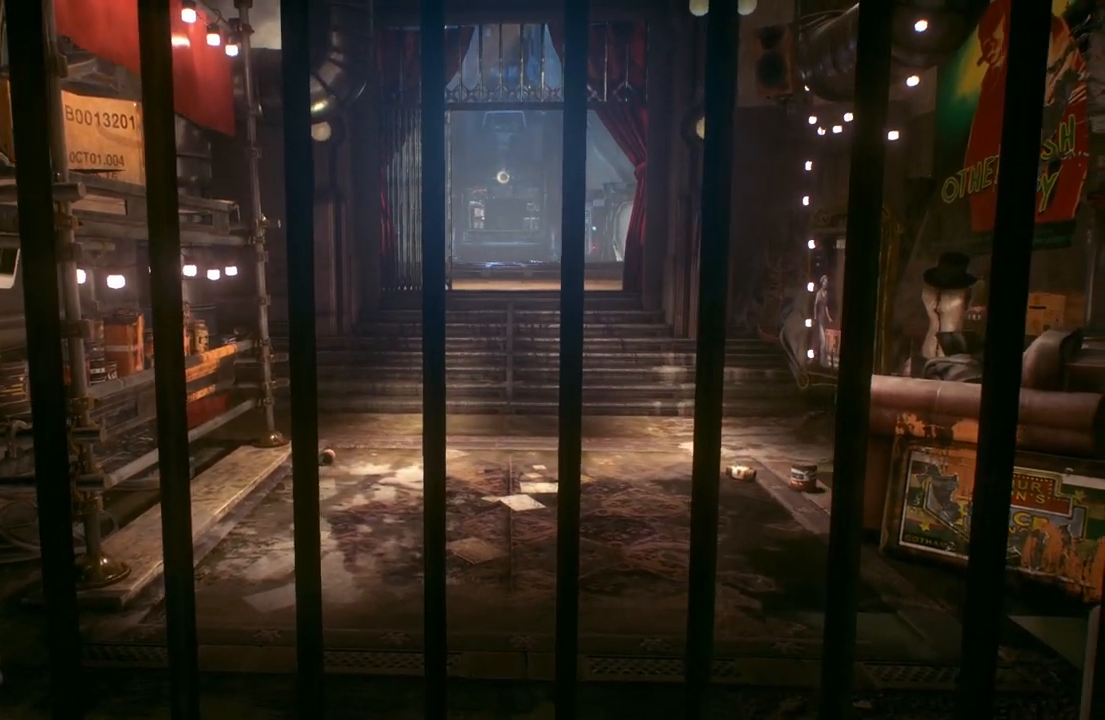
{"buttons": [], "left_stick": "center", "right_stick": "center", "events": []}
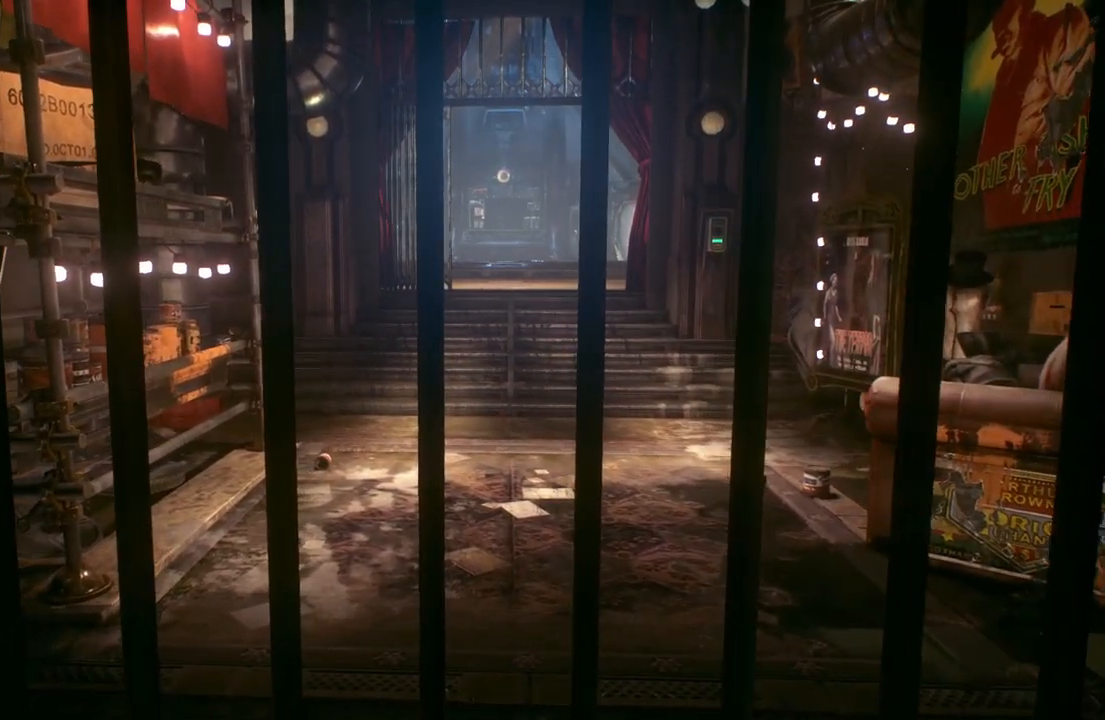
{"buttons": [], "left_stick": "up", "right_stick": "center", "events": [[450, "left_stick", "up"]]}
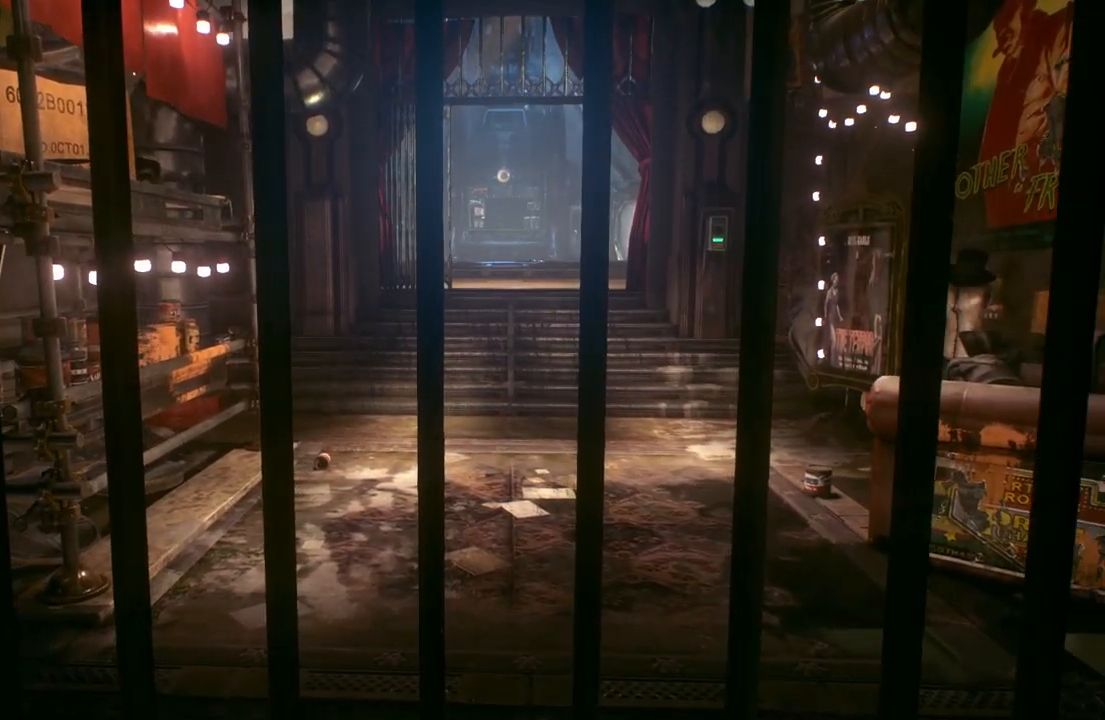
{"buttons": [], "left_stick": "up-right", "right_stick": "right", "events": [[367, "left_stick", "up-right"], [367, "right_stick", "right"]]}
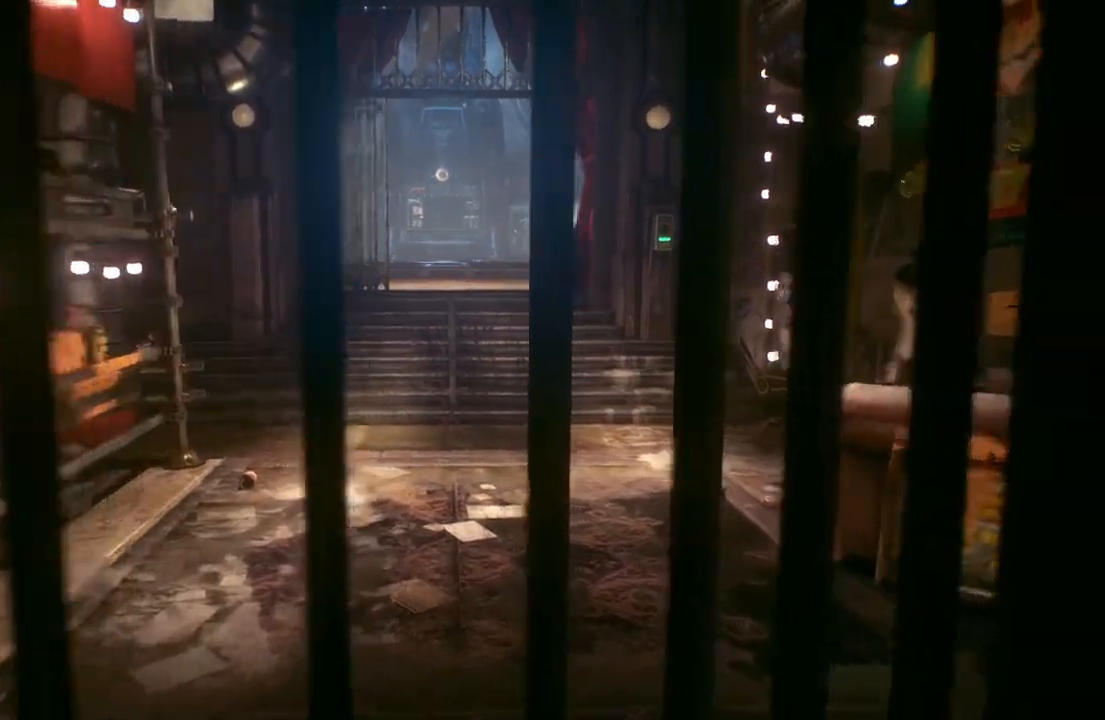
{"buttons": [], "left_stick": "up-right", "right_stick": "center", "events": [[17, "right_stick", "center"]]}
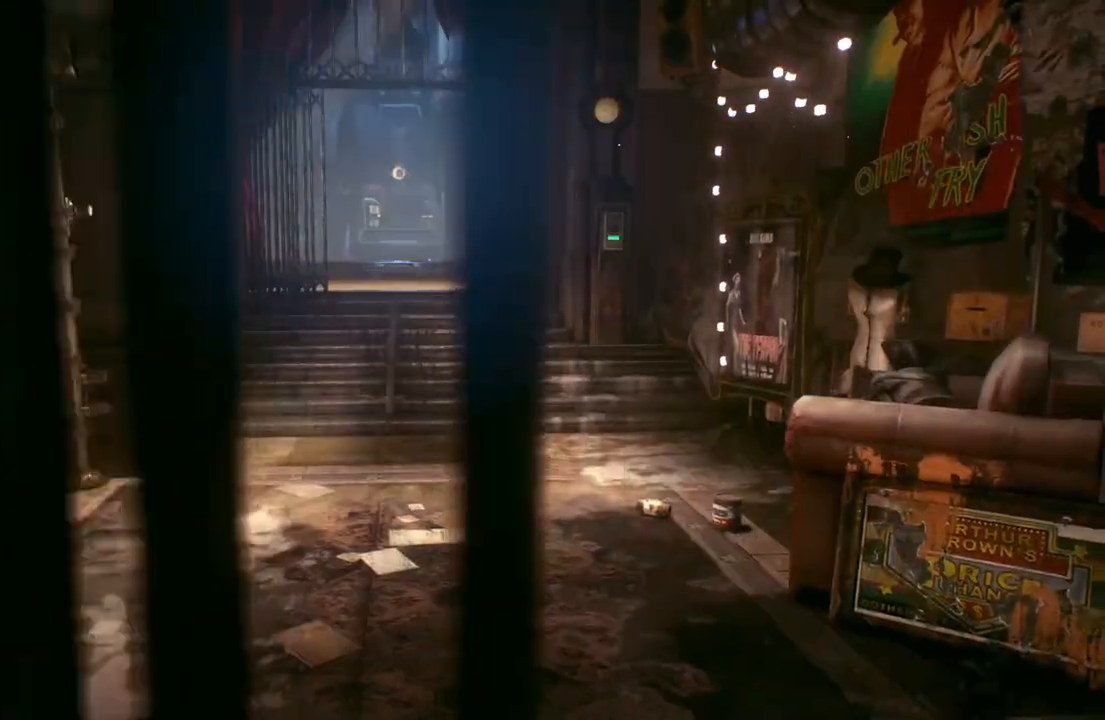
{"buttons": [], "left_stick": "up", "right_stick": "center", "events": [[33, "left_stick", "up"], [300, "right_stick", "left"], [450, "right_stick", "center"]]}
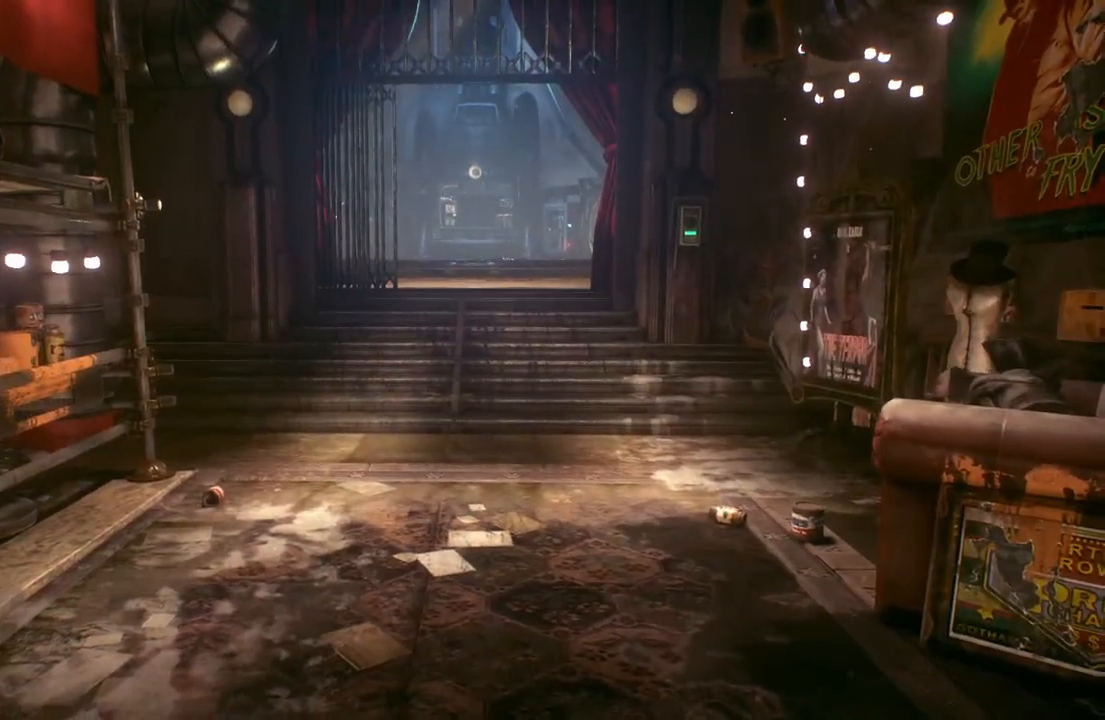
{"buttons": [], "left_stick": "up", "right_stick": "center", "events": []}
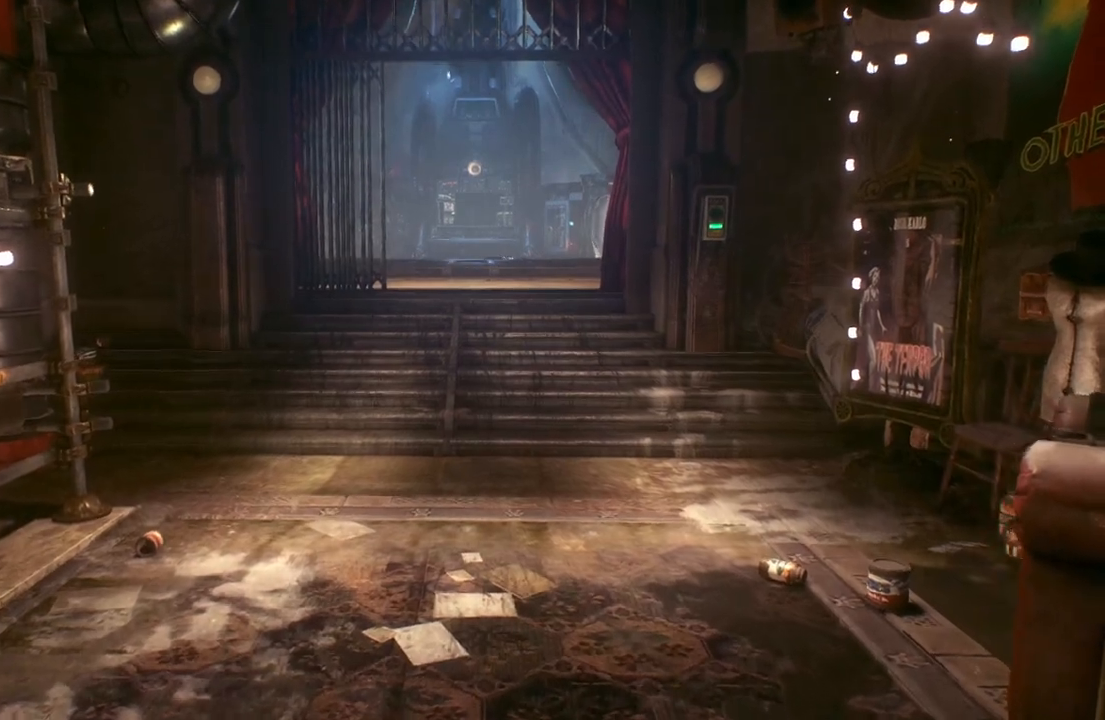
{"buttons": ["R2"], "left_stick": "up", "right_stick": "center", "events": [[183, "R2", "down"]]}
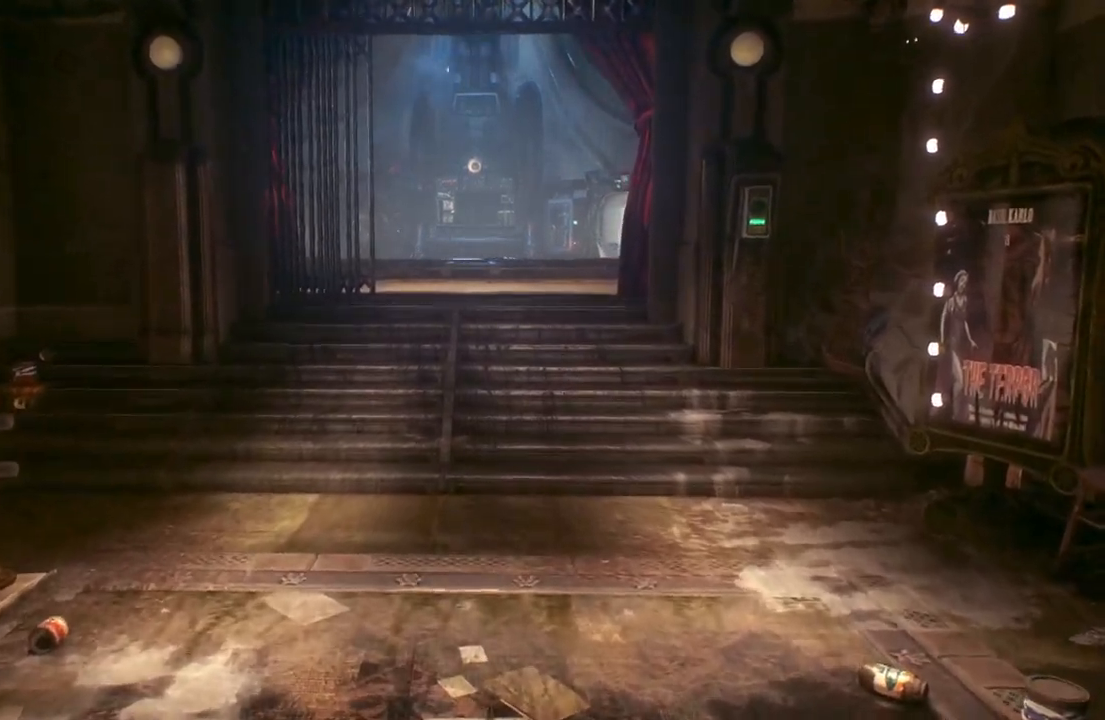
{"buttons": ["A"], "left_stick": "up", "right_stick": "center", "events": [[33, "R2", "up"], [233, "A", "down"]]}
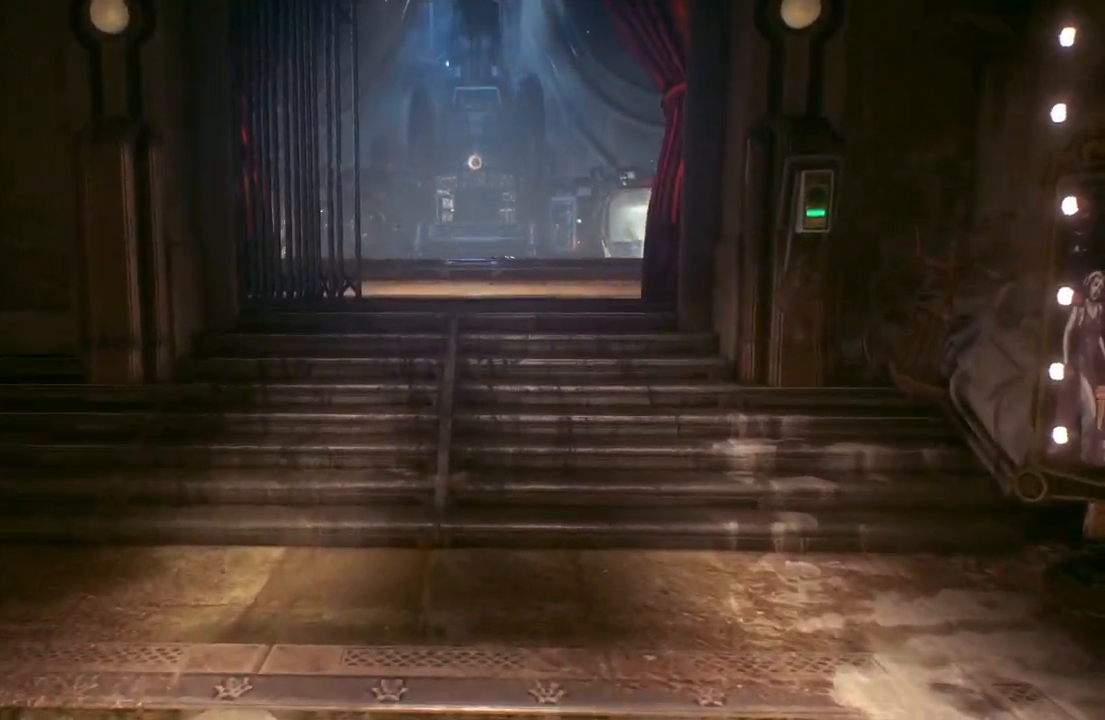
{"buttons": ["A"], "left_stick": "up", "right_stick": "center", "events": []}
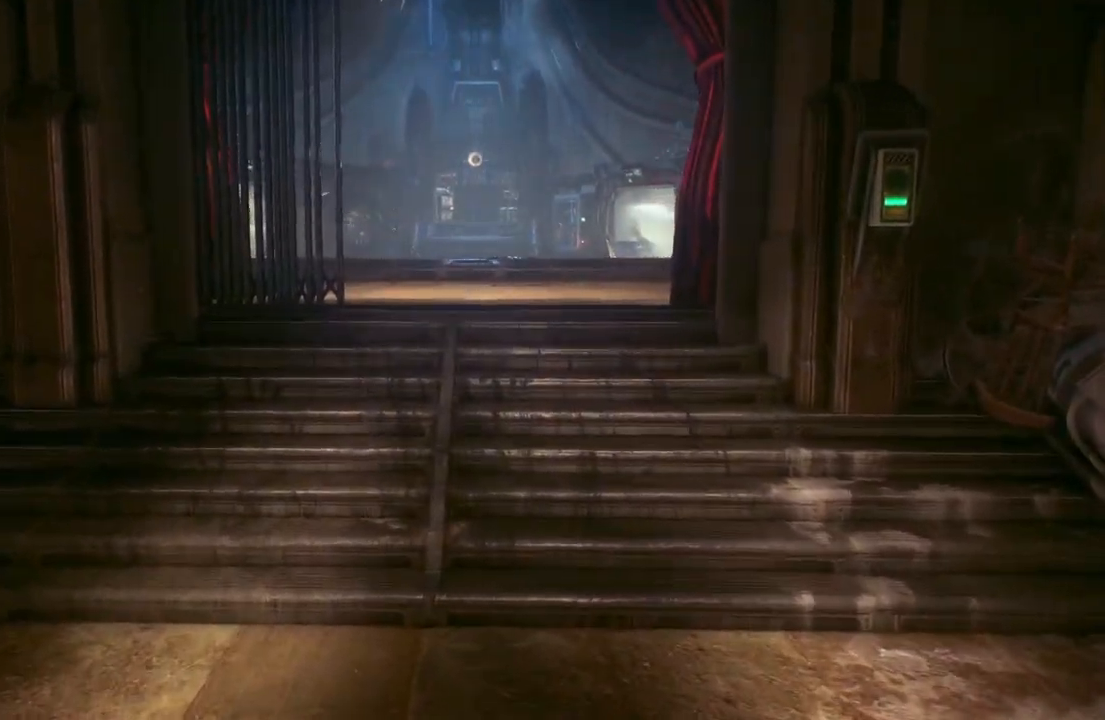
{"buttons": [], "left_stick": "up", "right_stick": "center", "events": [[50, "A", "up"]]}
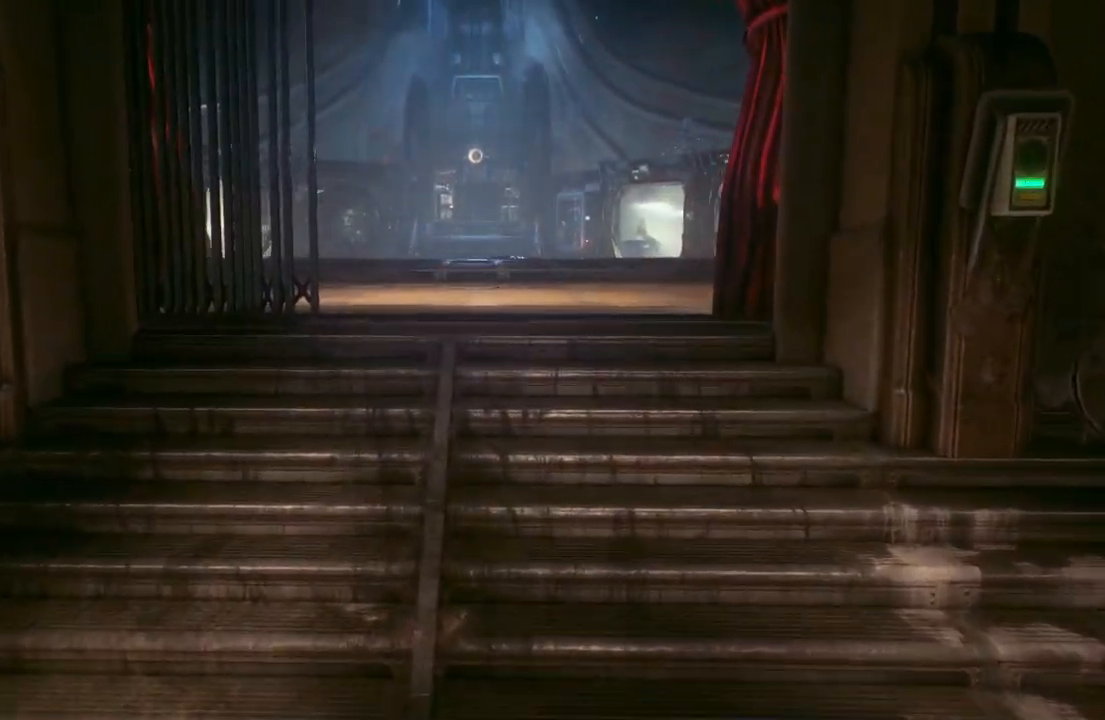
{"buttons": [], "left_stick": "up", "right_stick": "center", "events": []}
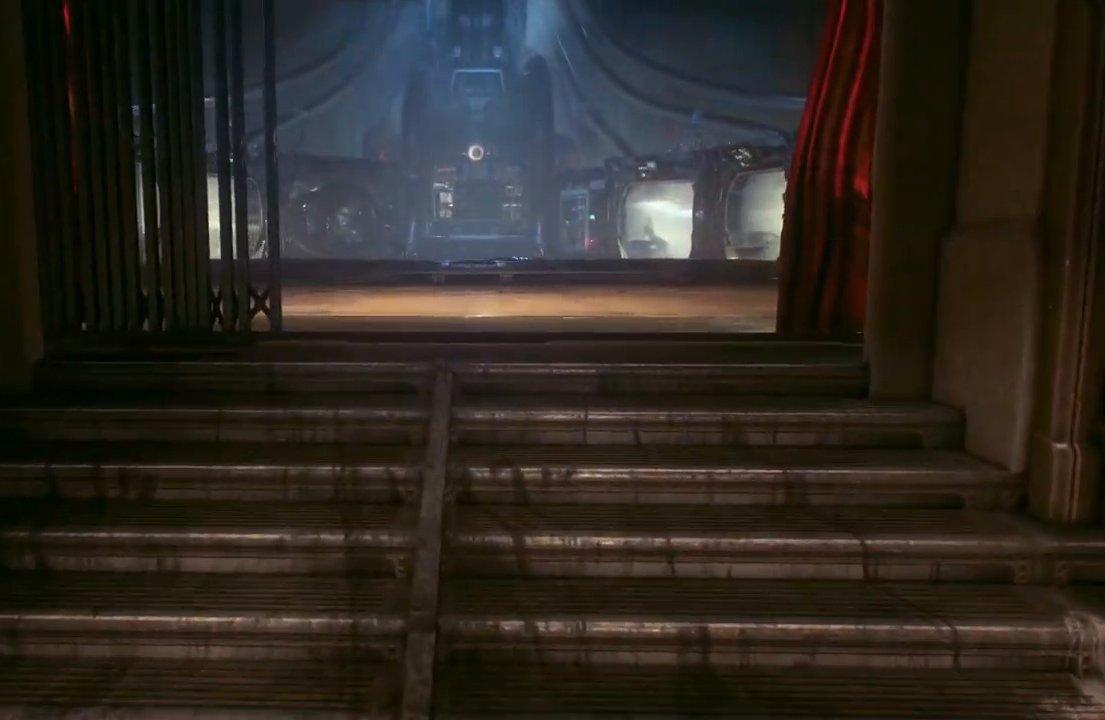
{"buttons": [], "left_stick": "up", "right_stick": "center", "events": []}
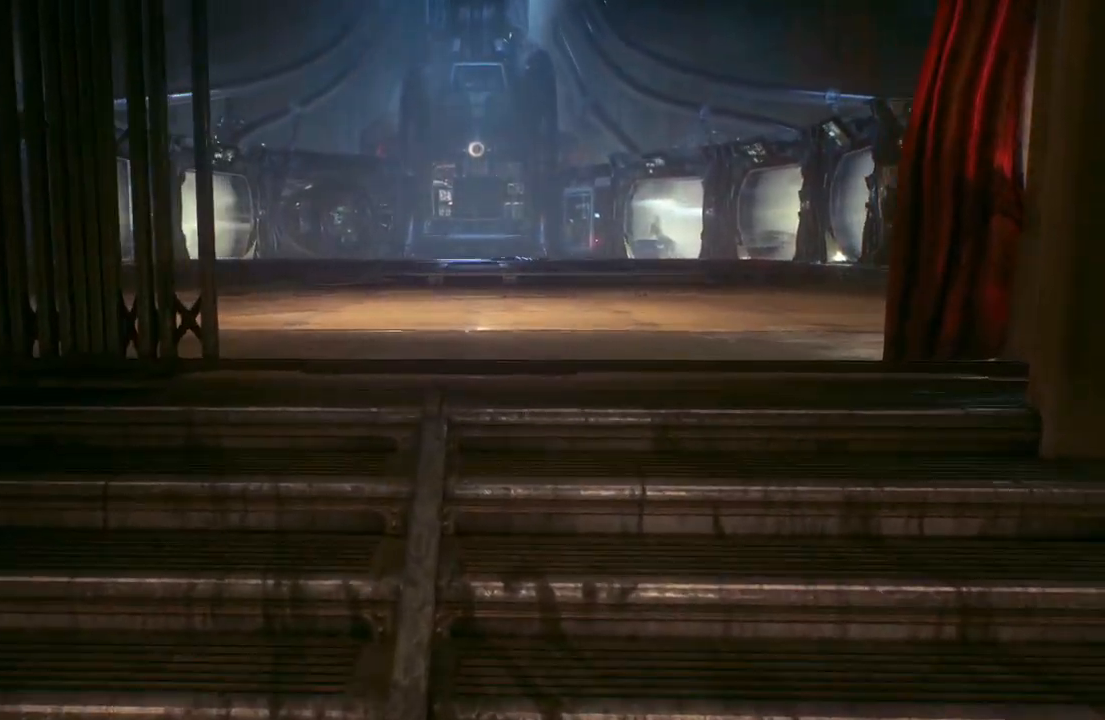
{"buttons": [], "left_stick": "up", "right_stick": "center", "events": []}
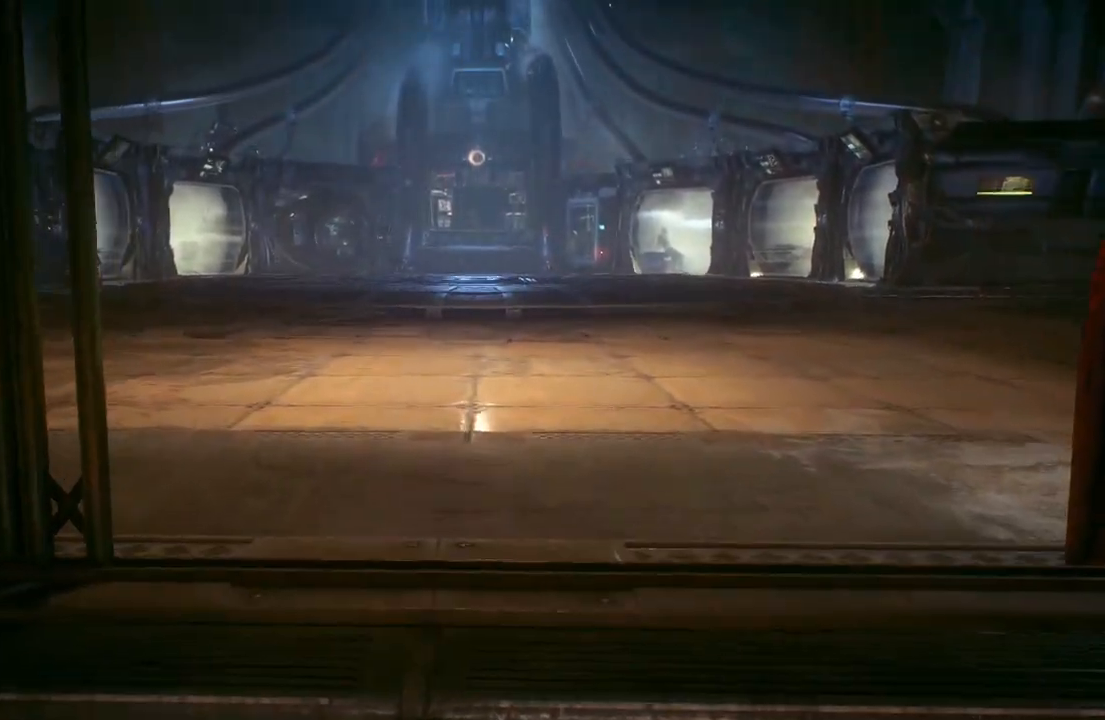
{"buttons": [], "left_stick": "up", "right_stick": "center", "events": []}
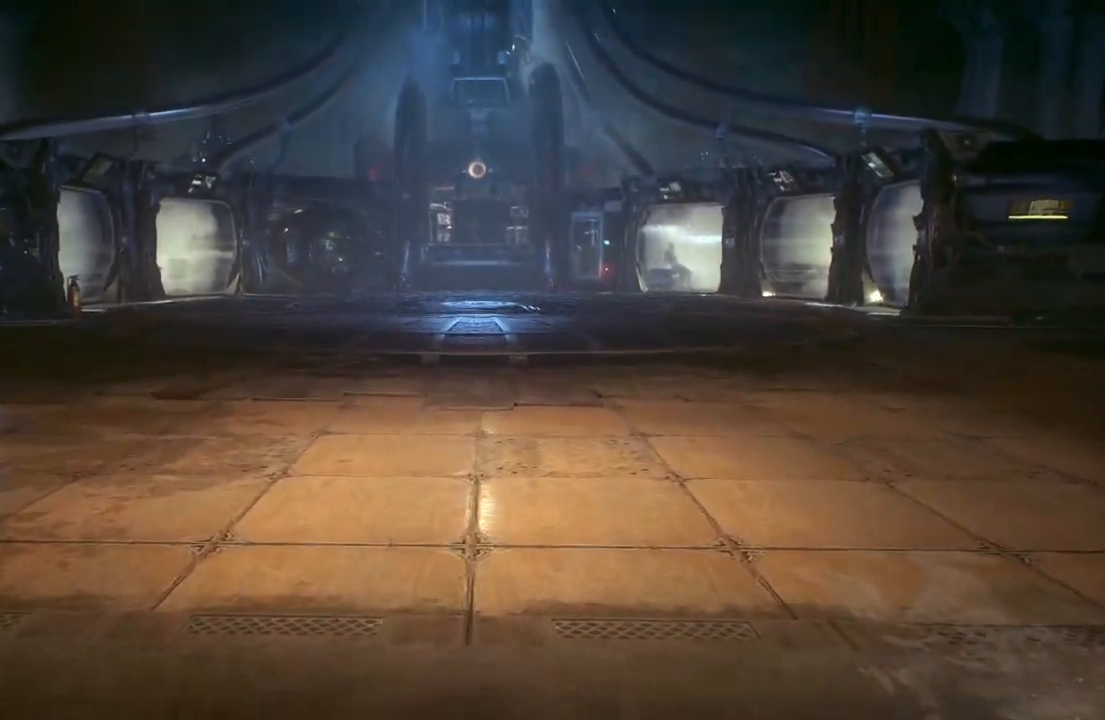
{"buttons": [], "left_stick": "up", "right_stick": "center", "events": []}
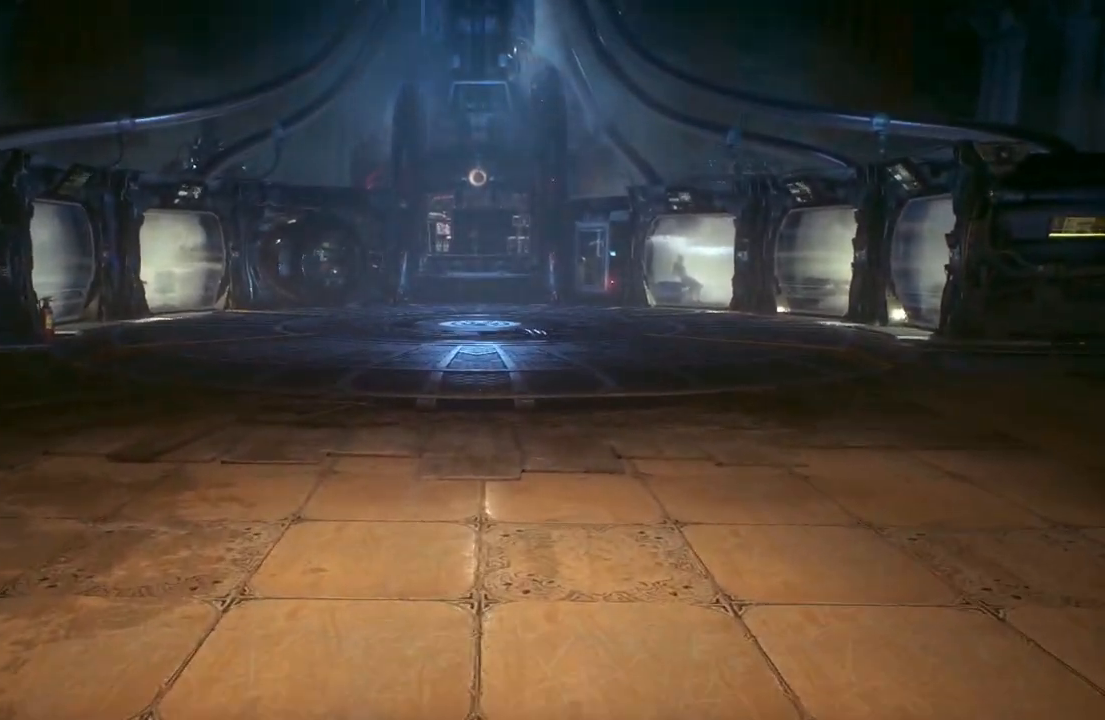
{"buttons": [], "left_stick": "up", "right_stick": "center", "events": []}
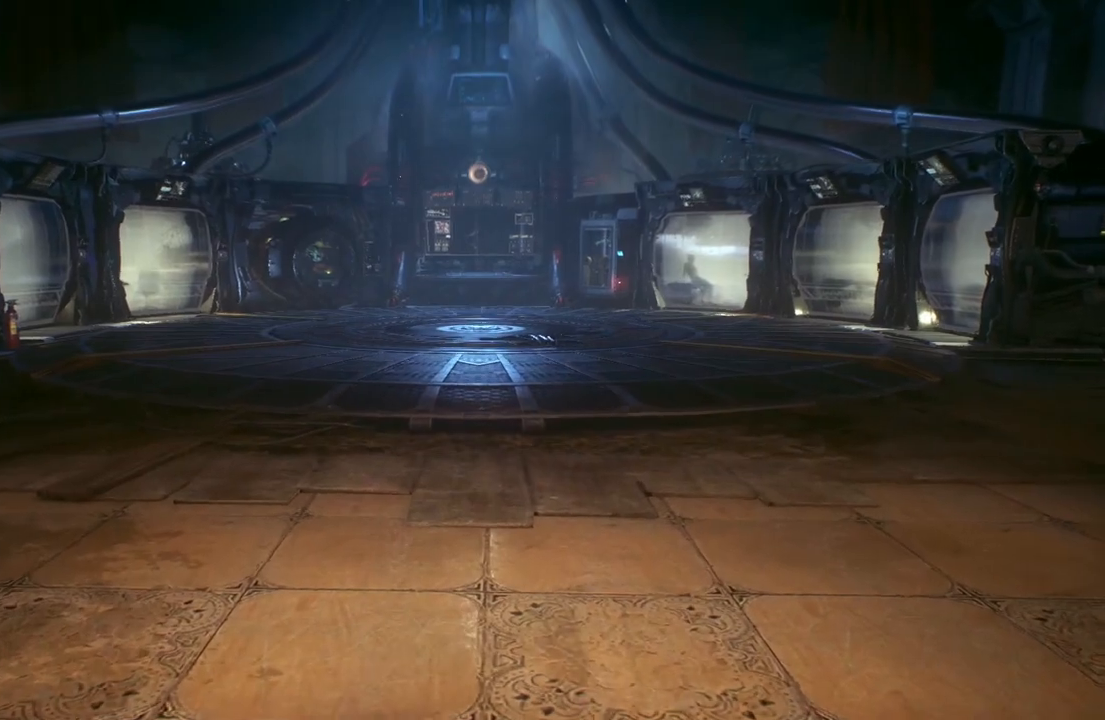
{"buttons": [], "left_stick": "up", "right_stick": "center", "events": []}
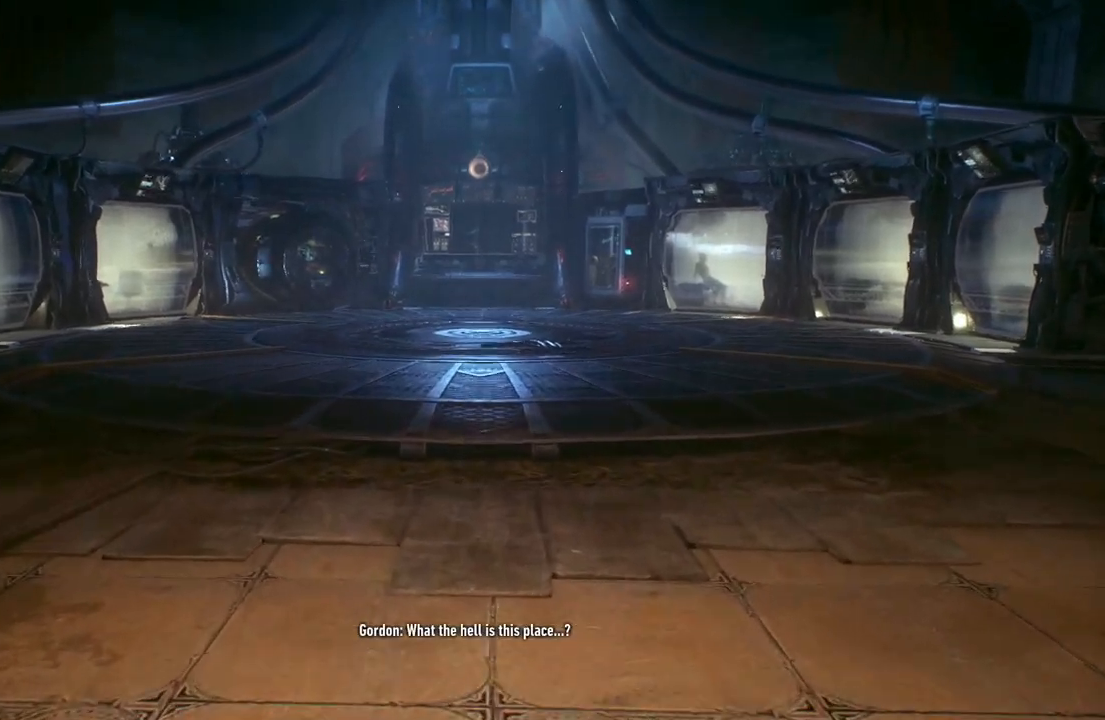
{"buttons": [], "left_stick": "up", "right_stick": "right", "events": [[417, "right_stick", "right"]]}
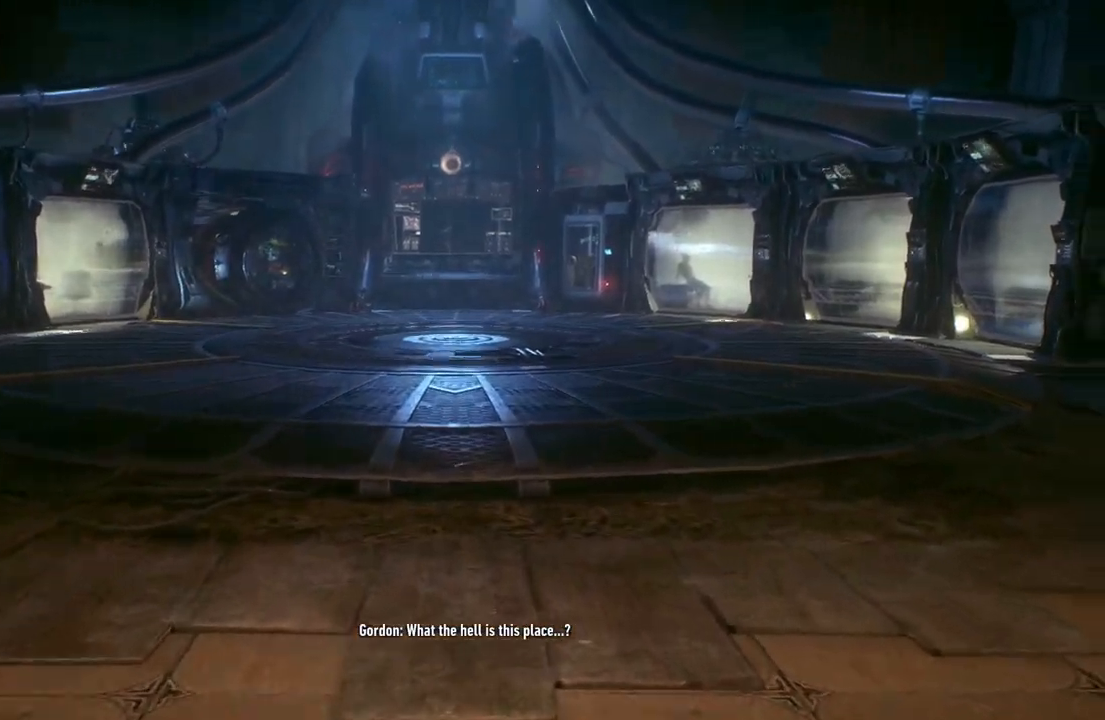
{"buttons": [], "left_stick": "up-left", "right_stick": "center", "events": [[217, "right_stick", "center"], [500, "left_stick", "up-left"]]}
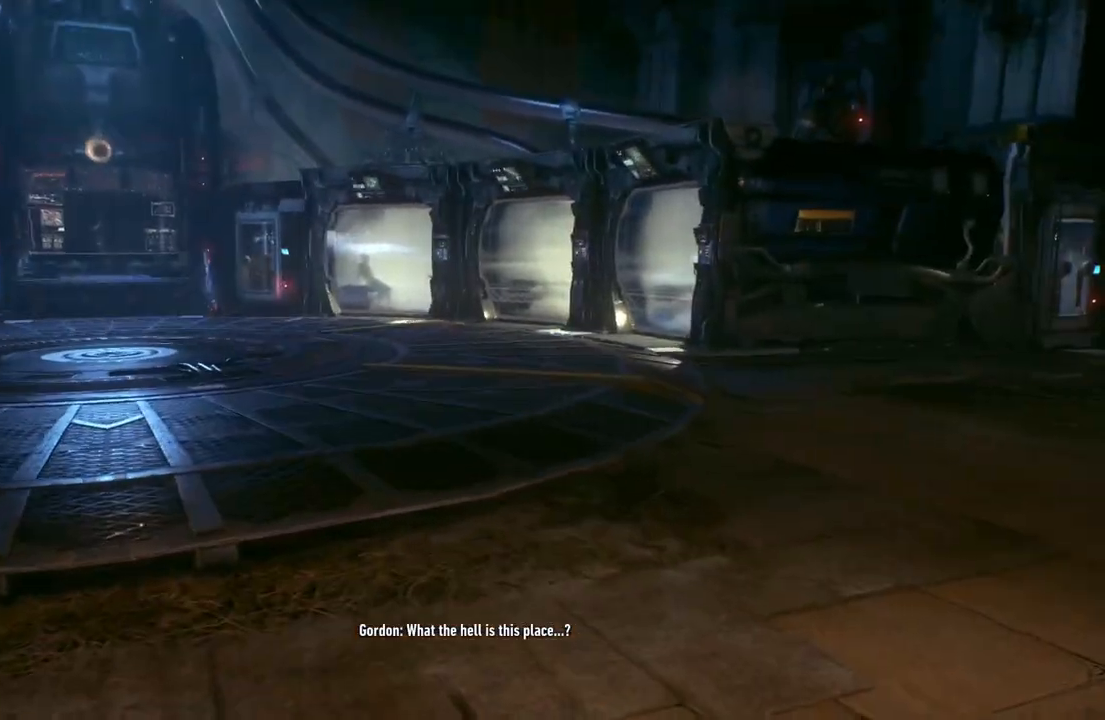
{"buttons": [], "left_stick": "up-left", "right_stick": "center", "events": []}
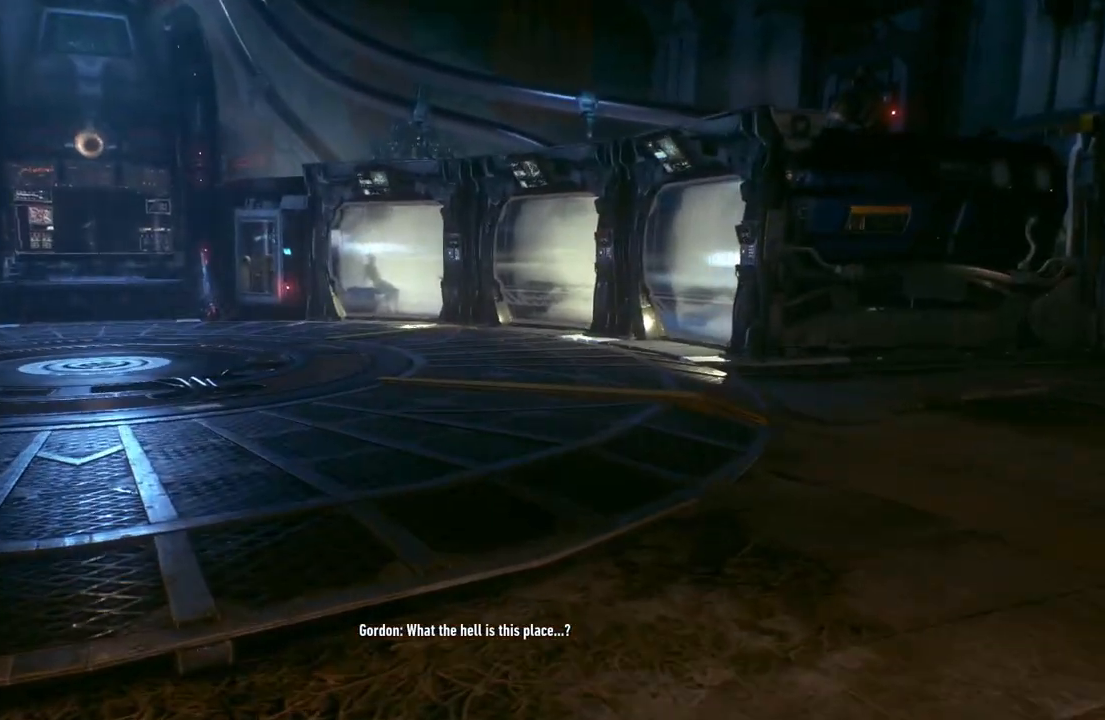
{"buttons": [], "left_stick": "up-left", "right_stick": "center", "events": []}
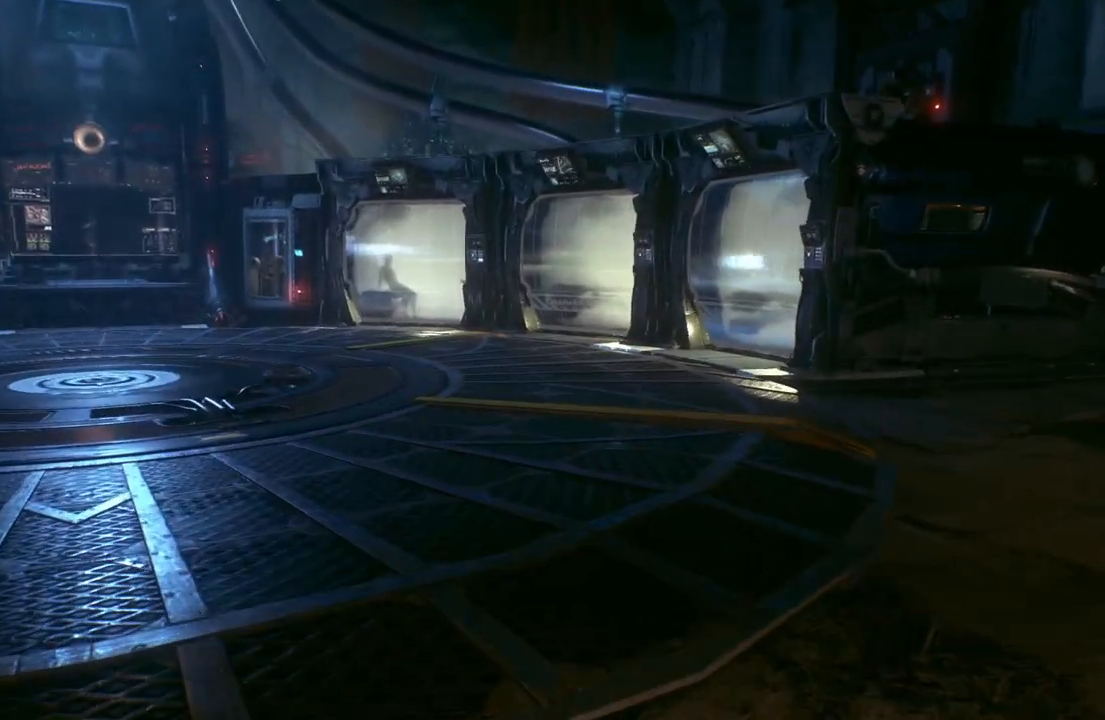
{"buttons": [], "left_stick": "up-left", "right_stick": "center", "events": []}
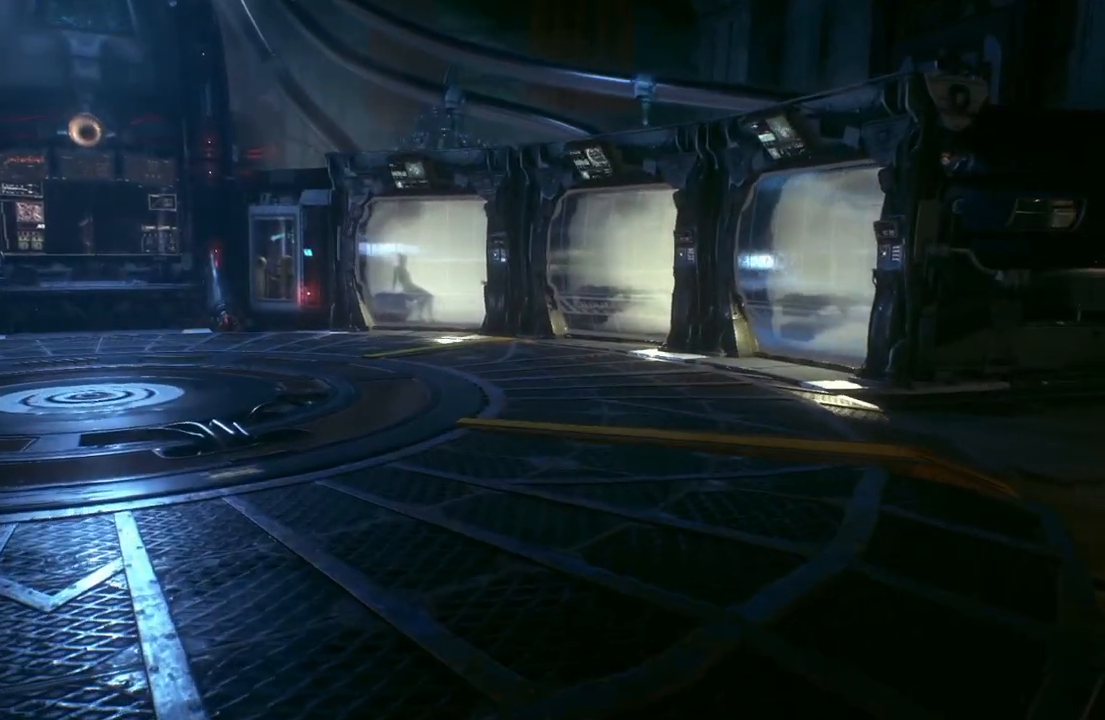
{"buttons": [], "left_stick": "up-left", "right_stick": "center", "events": []}
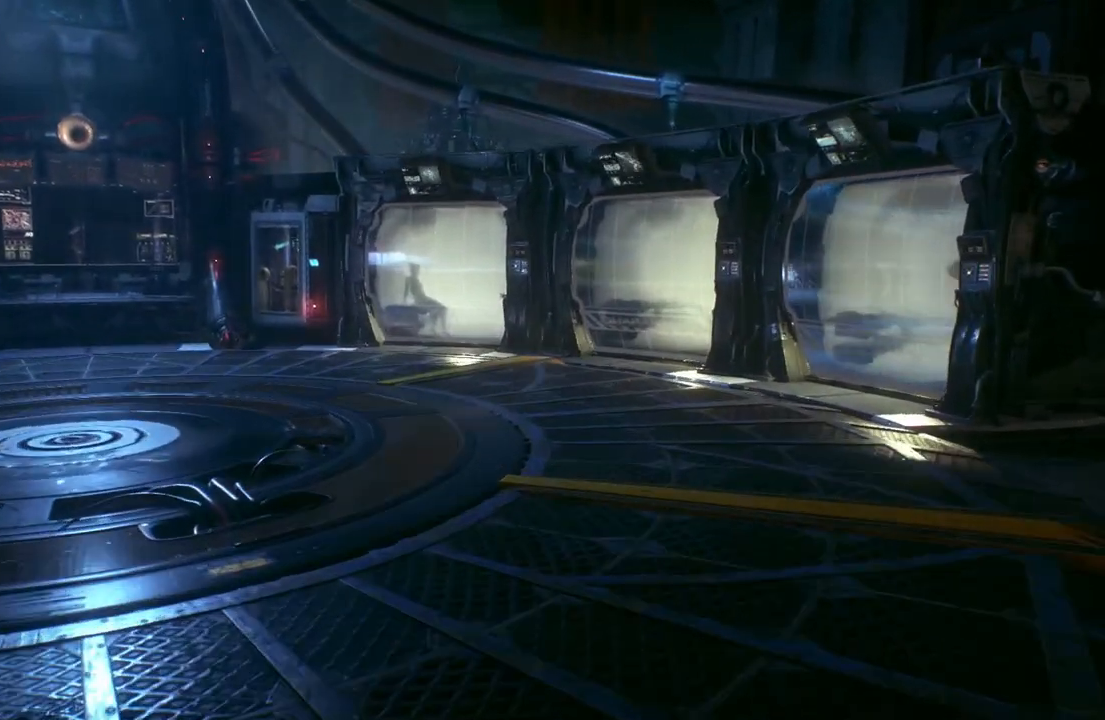
{"buttons": [], "left_stick": "up-left", "right_stick": "center", "events": []}
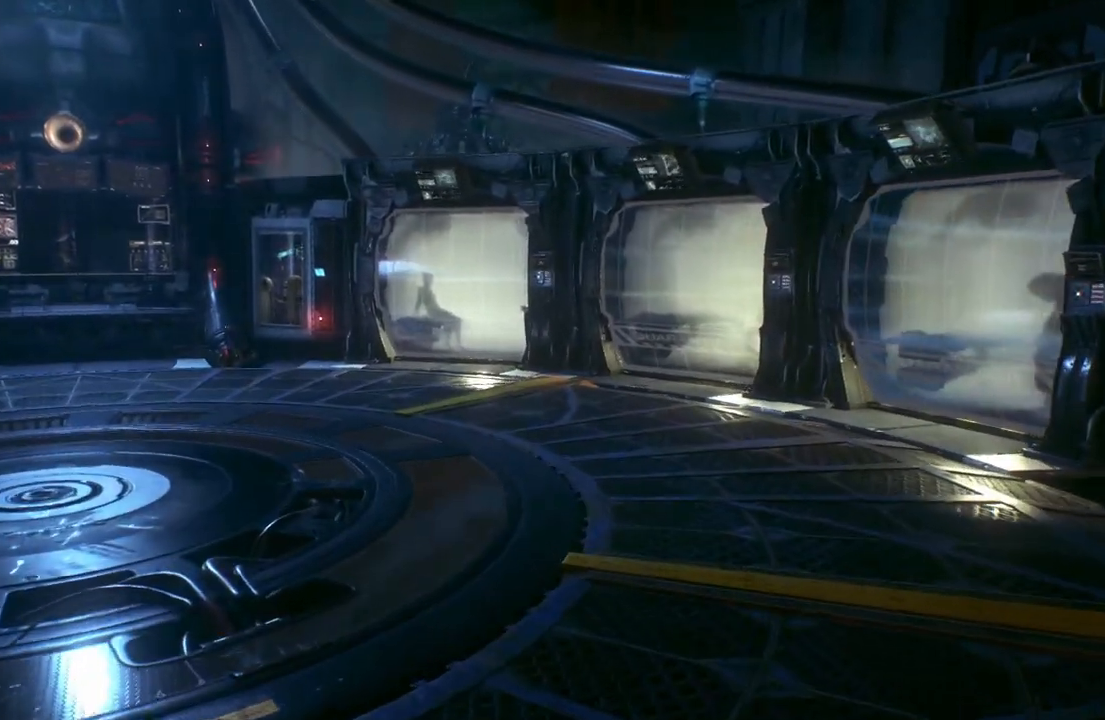
{"buttons": [], "left_stick": "up-left", "right_stick": "center", "events": [[167, "right_stick", "right"], [433, "right_stick", "center"]]}